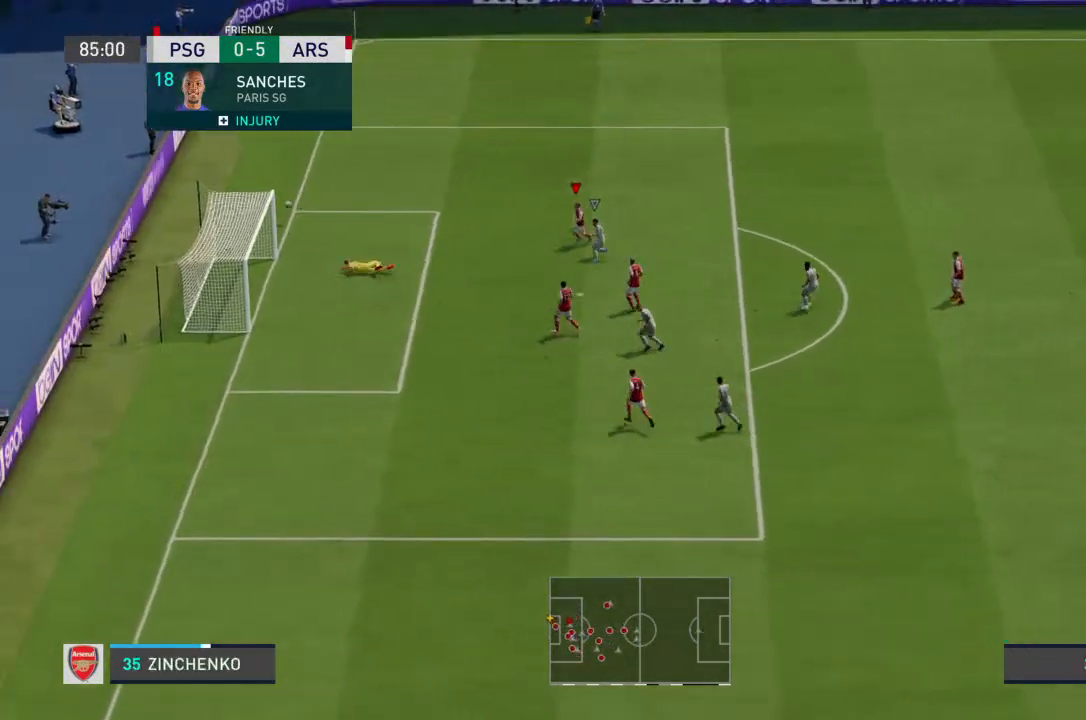
Gameplay with a controller (PlayStation layout); each line is a JSON object with the inputs held at the frame after it. "events" lists button and stick changes between this image and that frame as [ms after this image, input, new state], when the widget could be followed in between. Not read: L3 R3.
{"buttons": [], "left_stick": "center", "right_stick": "center", "events": [[333, "left_stick", "center"]]}
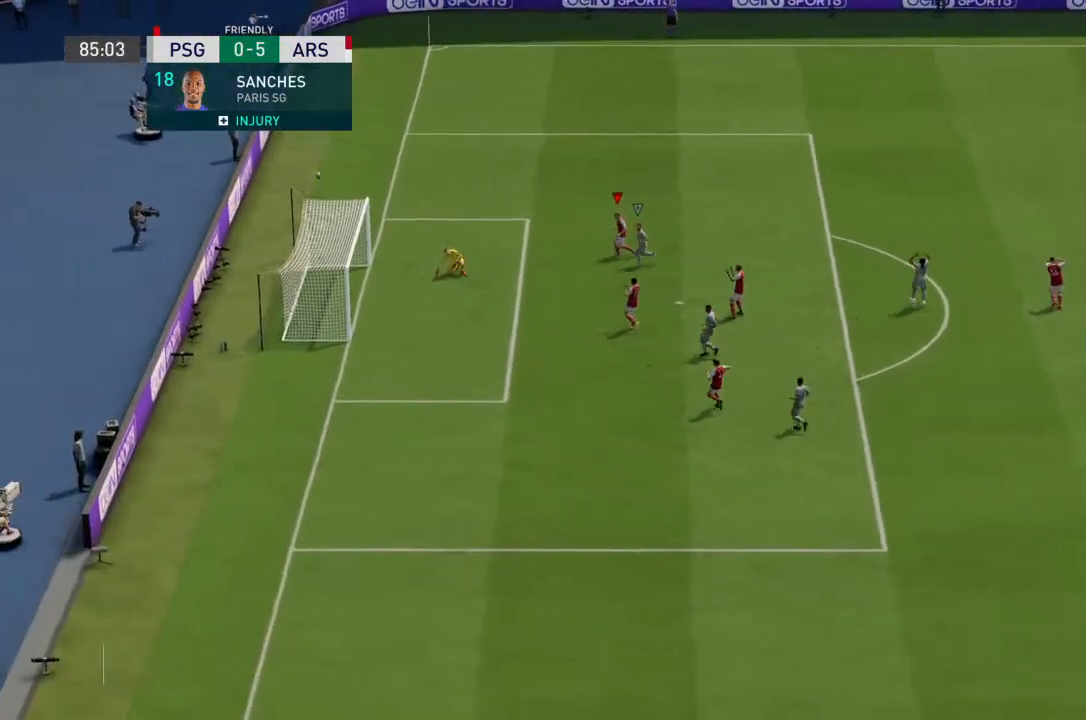
{"buttons": [], "left_stick": "center", "right_stick": "center", "events": []}
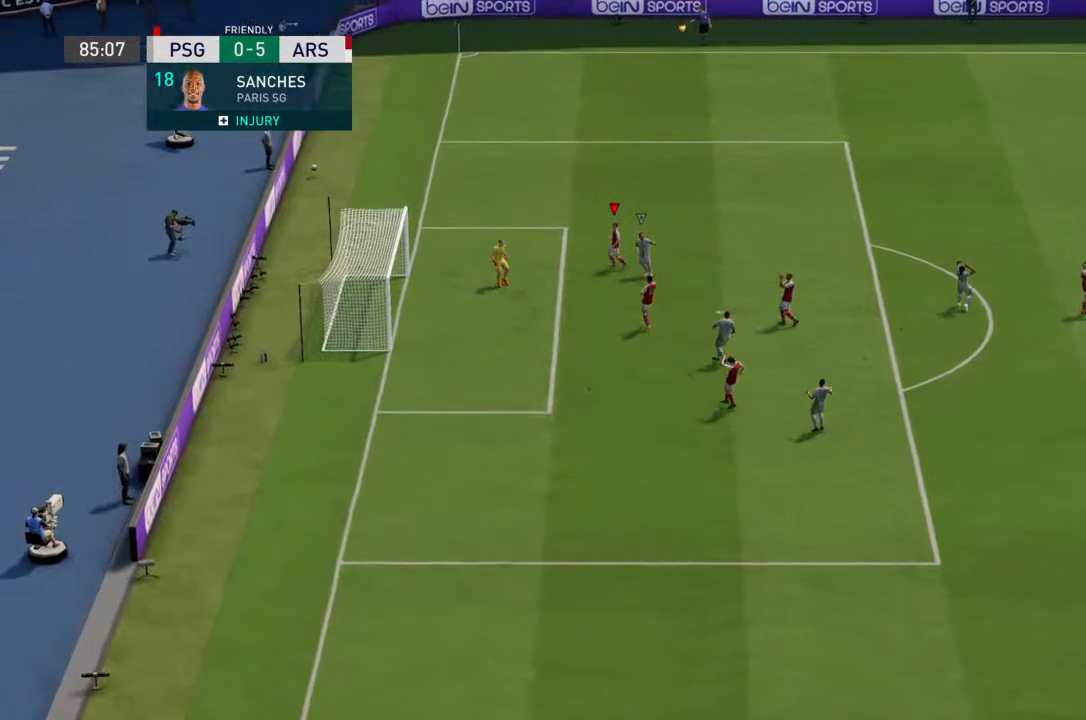
{"buttons": [], "left_stick": "center", "right_stick": "center", "events": []}
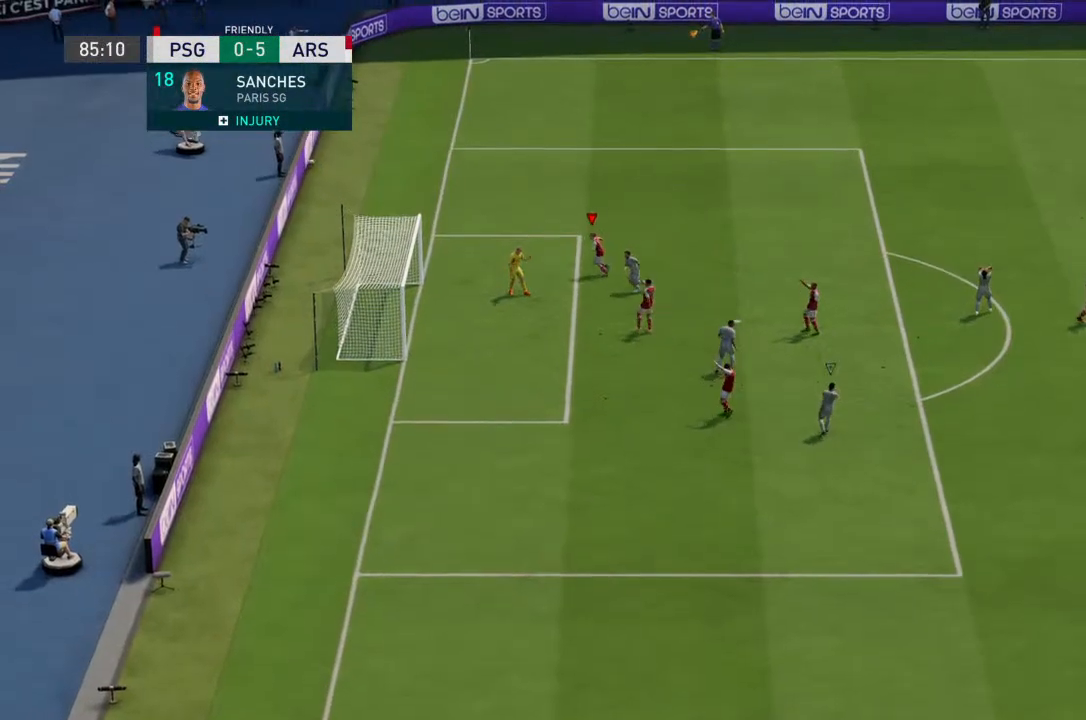
{"buttons": [], "left_stick": "center", "right_stick": "center", "events": []}
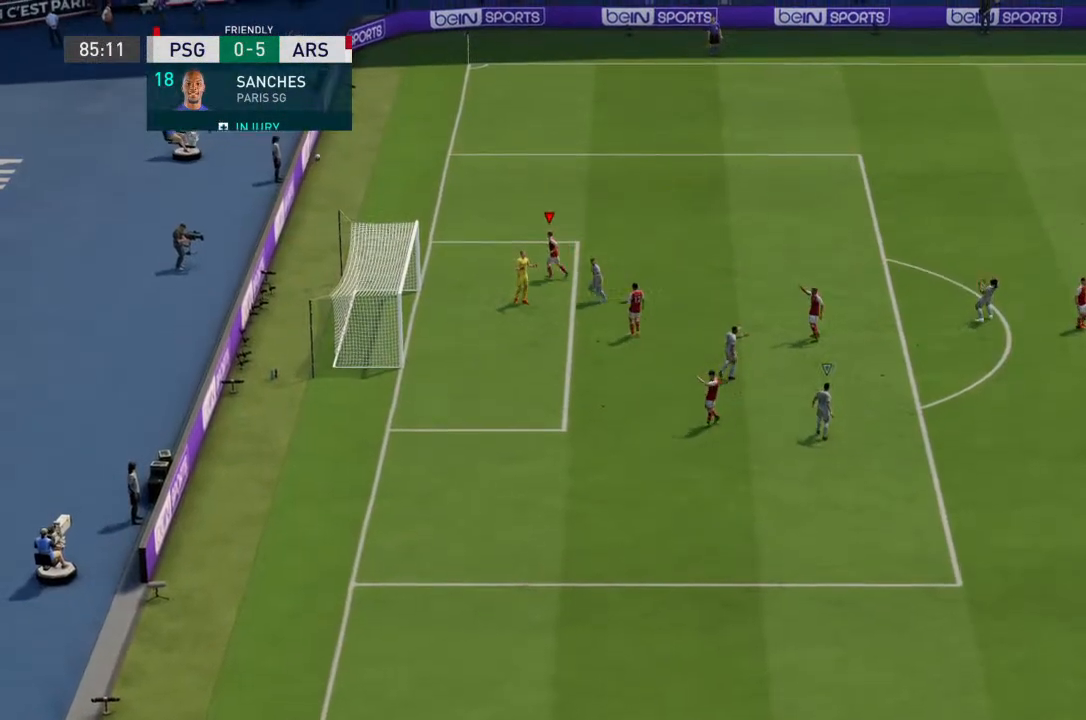
{"buttons": [], "left_stick": "center", "right_stick": "center", "events": []}
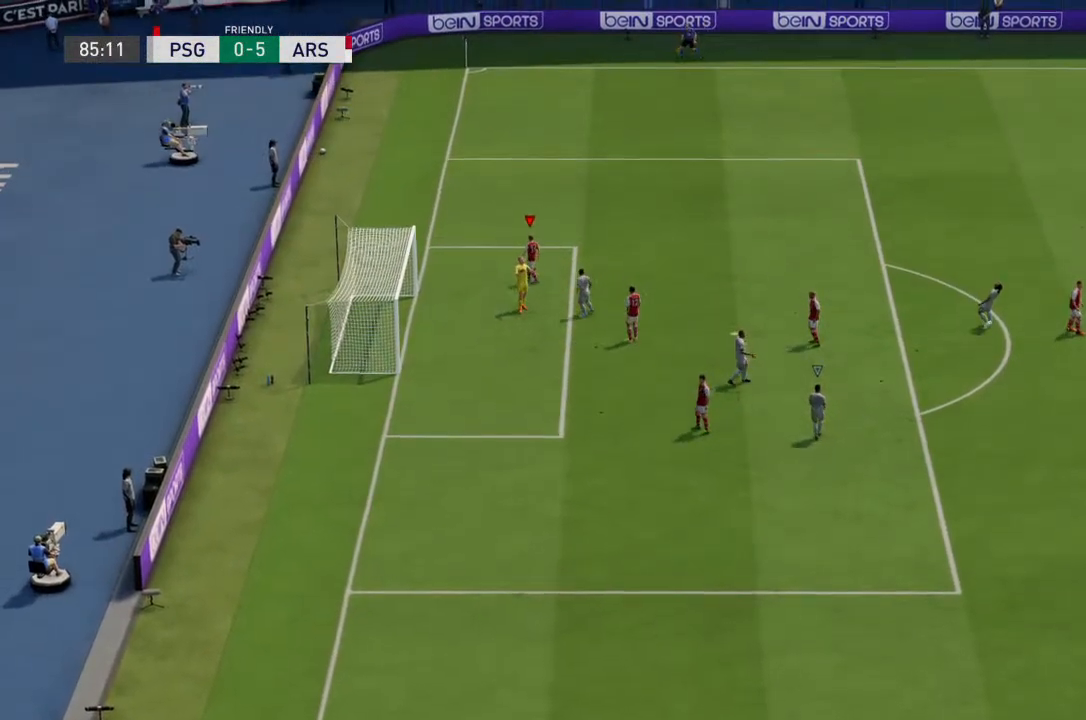
{"buttons": [], "left_stick": "center", "right_stick": "center", "events": []}
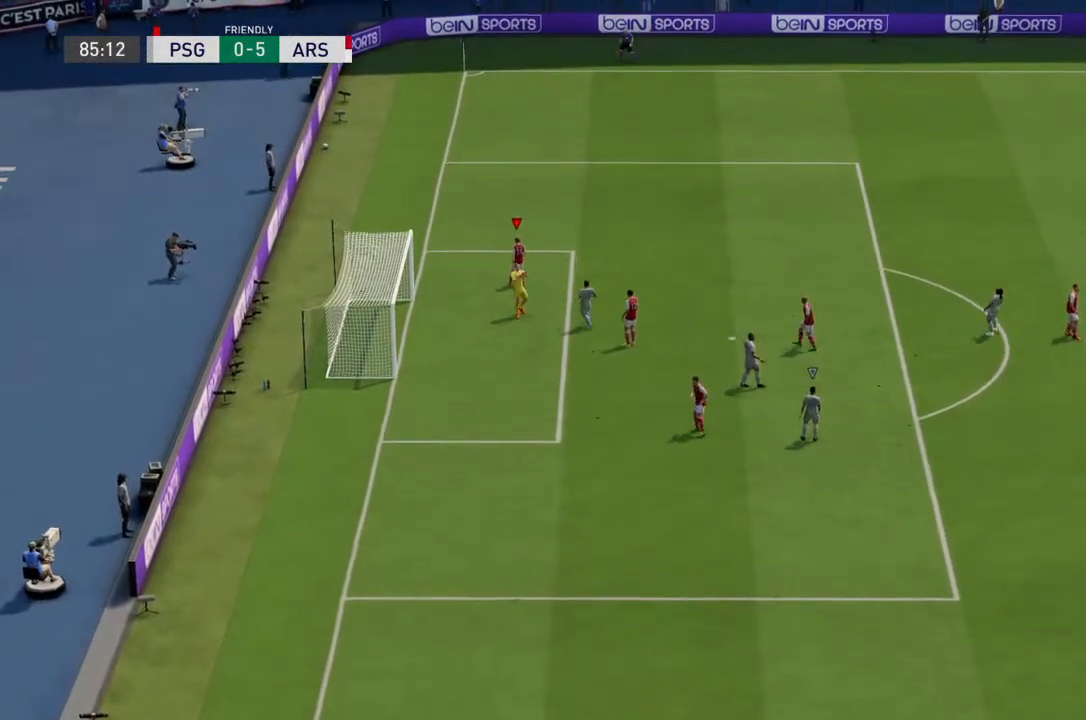
{"buttons": [], "left_stick": "center", "right_stick": "center", "events": [[33, "CROSS", "down"], [200, "CROSS", "up"]]}
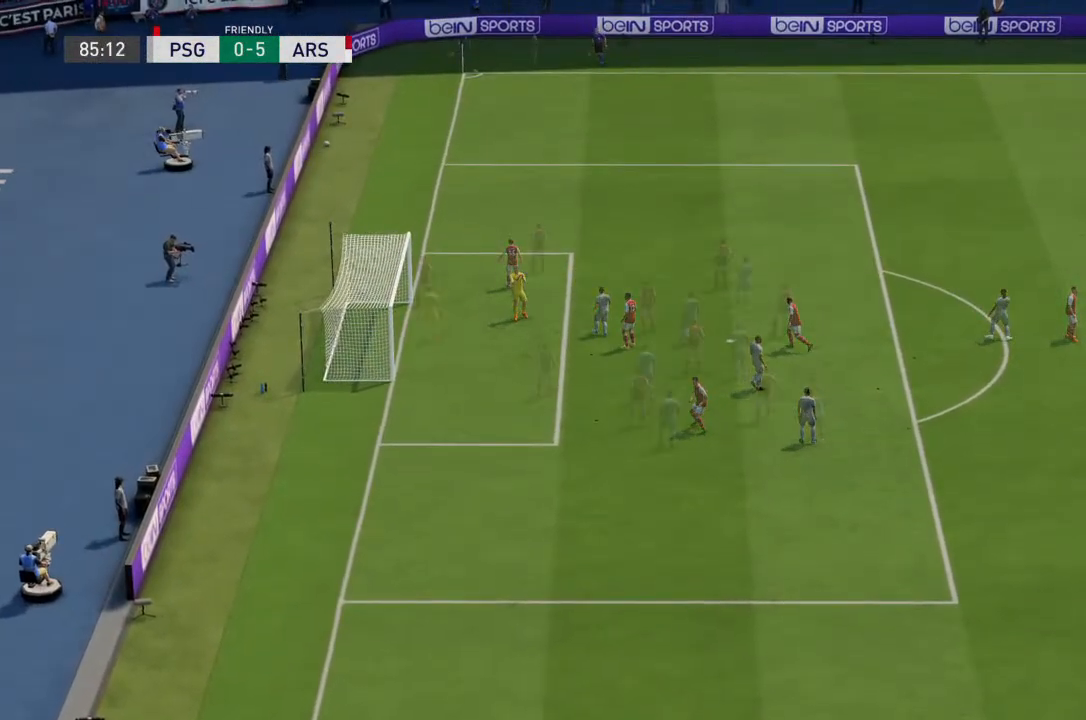
{"buttons": [], "left_stick": "center", "right_stick": "center", "events": []}
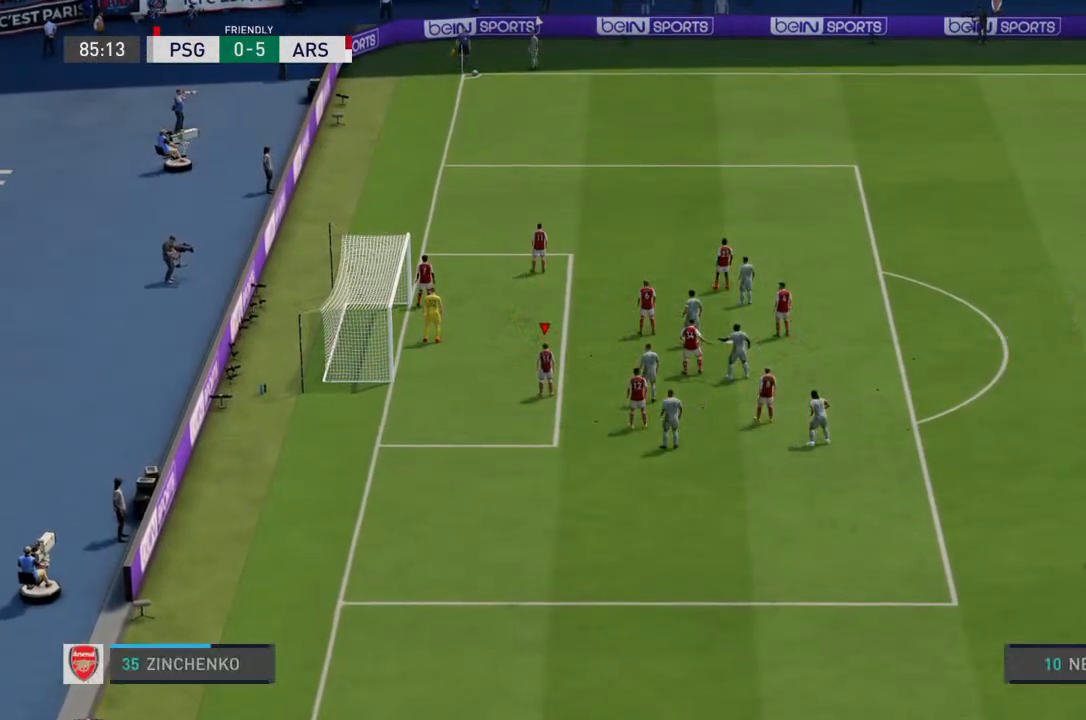
{"buttons": [], "left_stick": "center", "right_stick": "center", "events": []}
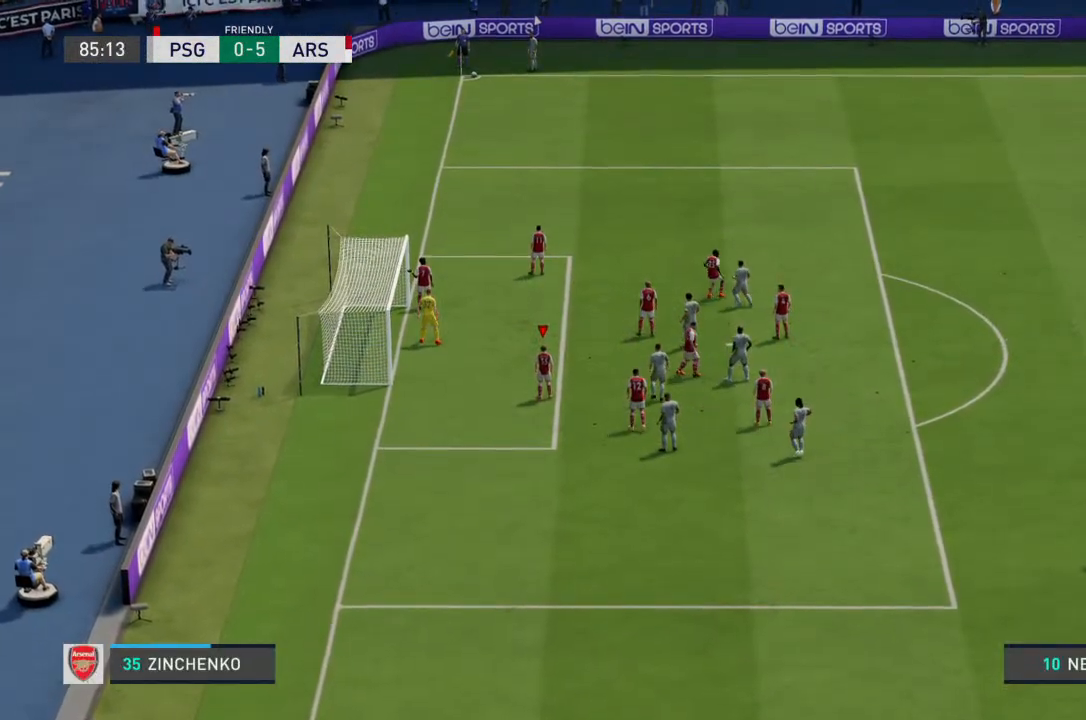
{"buttons": [], "left_stick": "center", "right_stick": "center", "events": []}
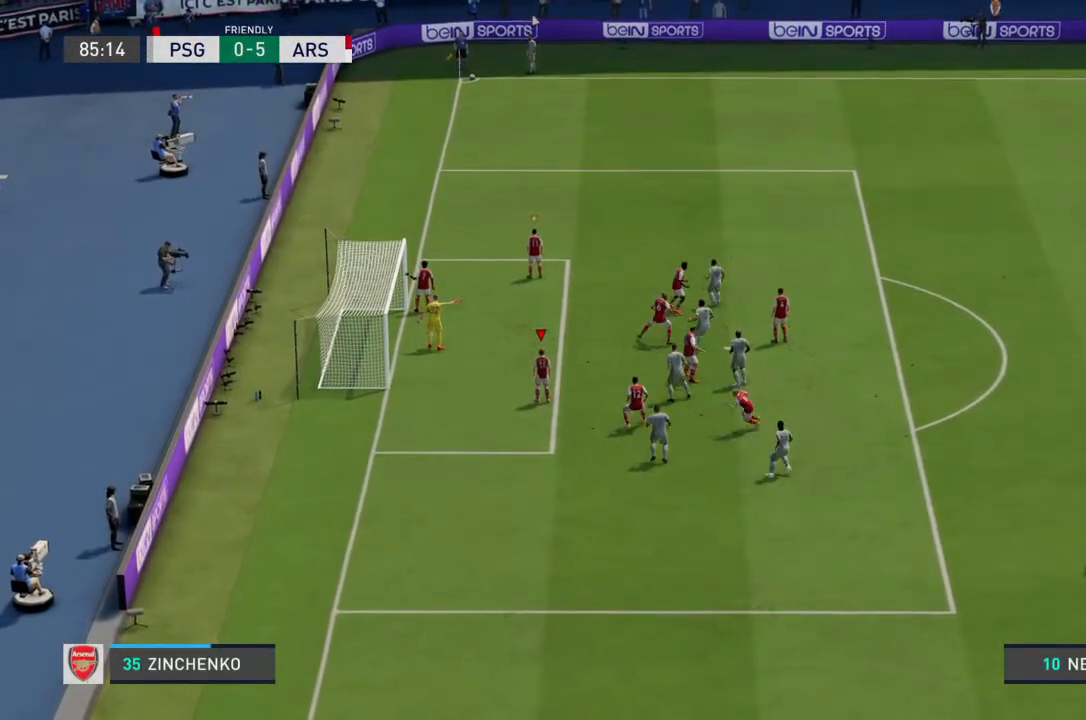
{"buttons": [], "left_stick": "center", "right_stick": "center", "events": [[33, "L1", "down"], [267, "L1", "up"]]}
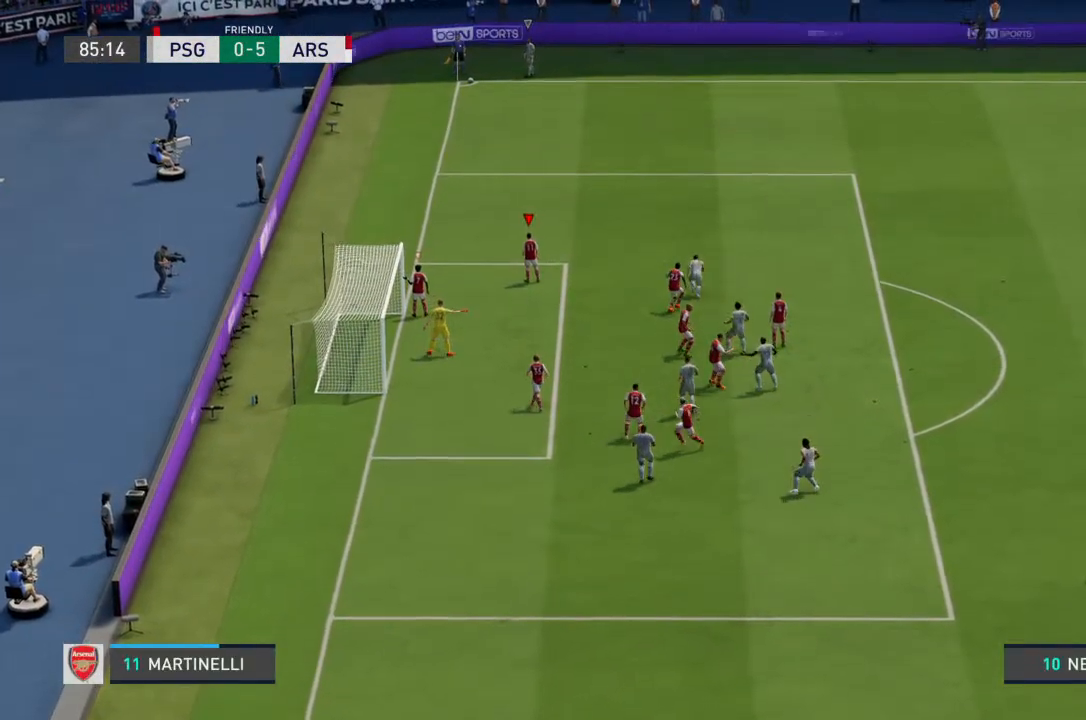
{"buttons": [], "left_stick": "center", "right_stick": "center", "events": []}
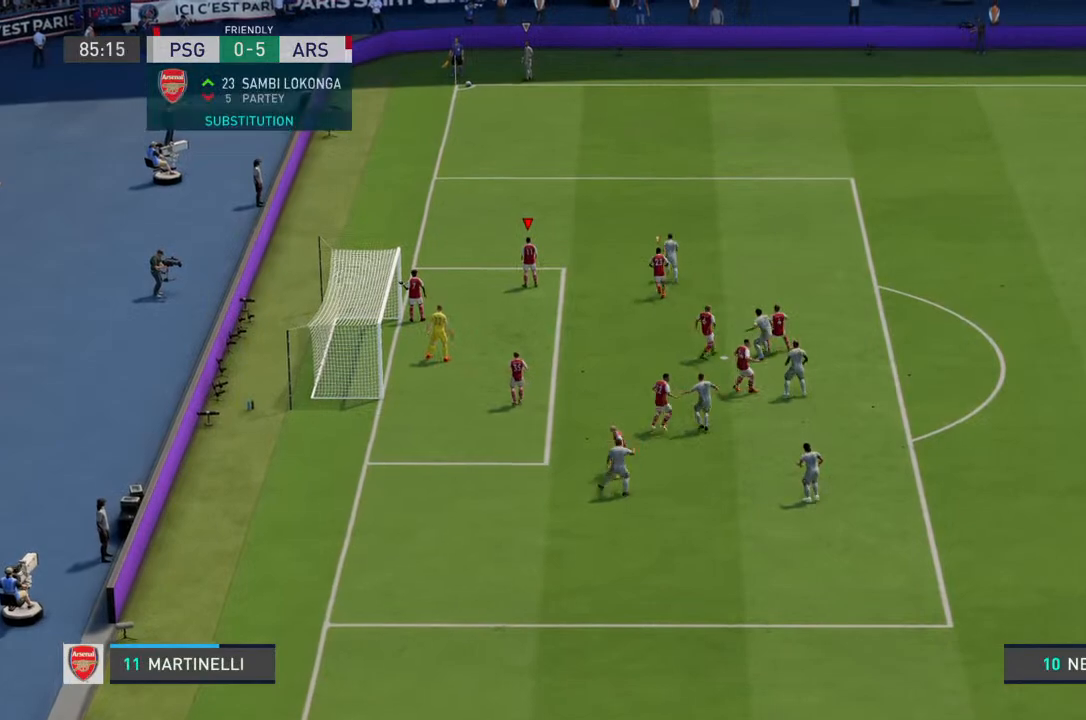
{"buttons": [], "left_stick": "center", "right_stick": "center", "events": []}
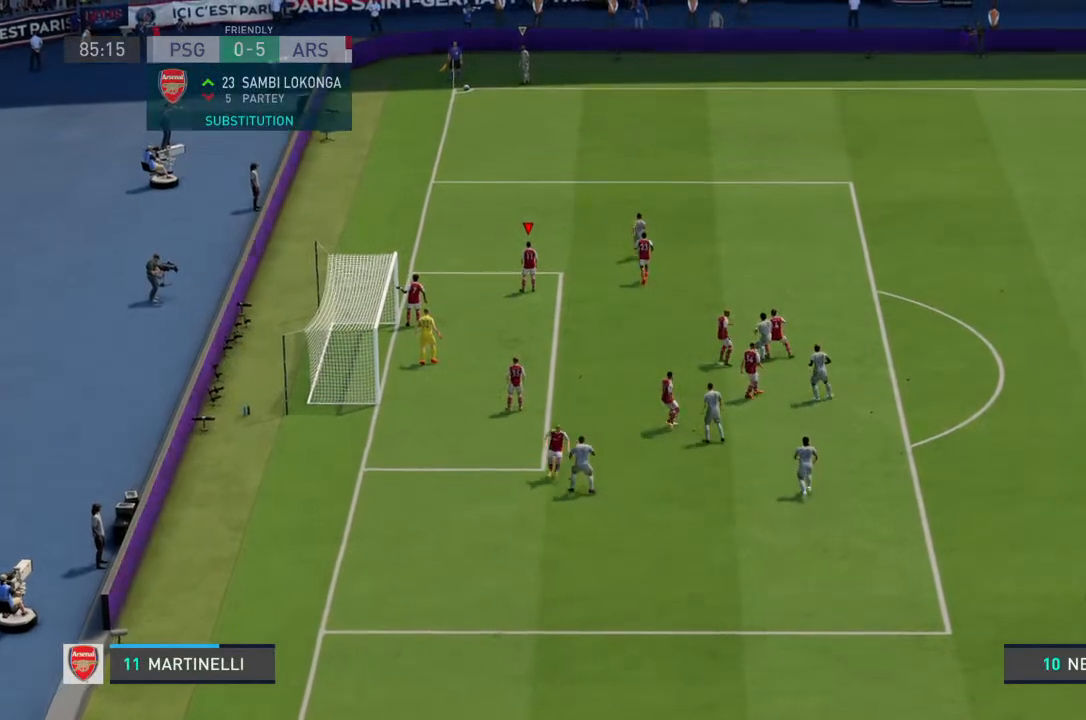
{"buttons": ["L1"], "left_stick": "center", "right_stick": "center", "events": [[300, "L1", "down"]]}
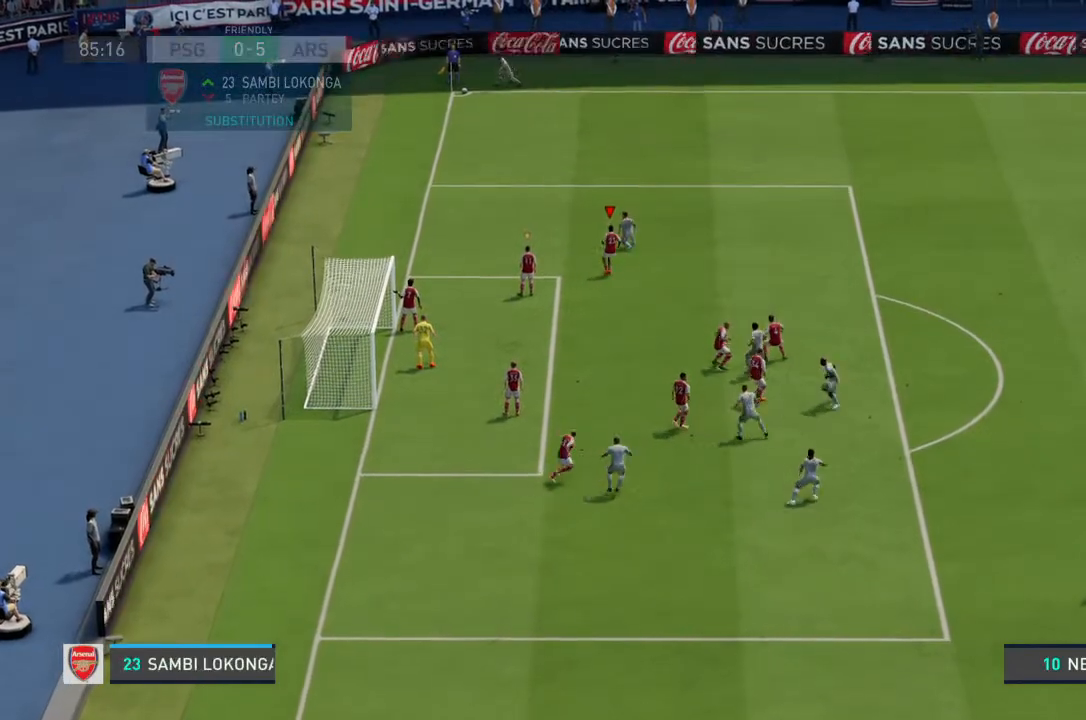
{"buttons": [], "left_stick": "center", "right_stick": "center", "events": [[33, "L1", "up"]]}
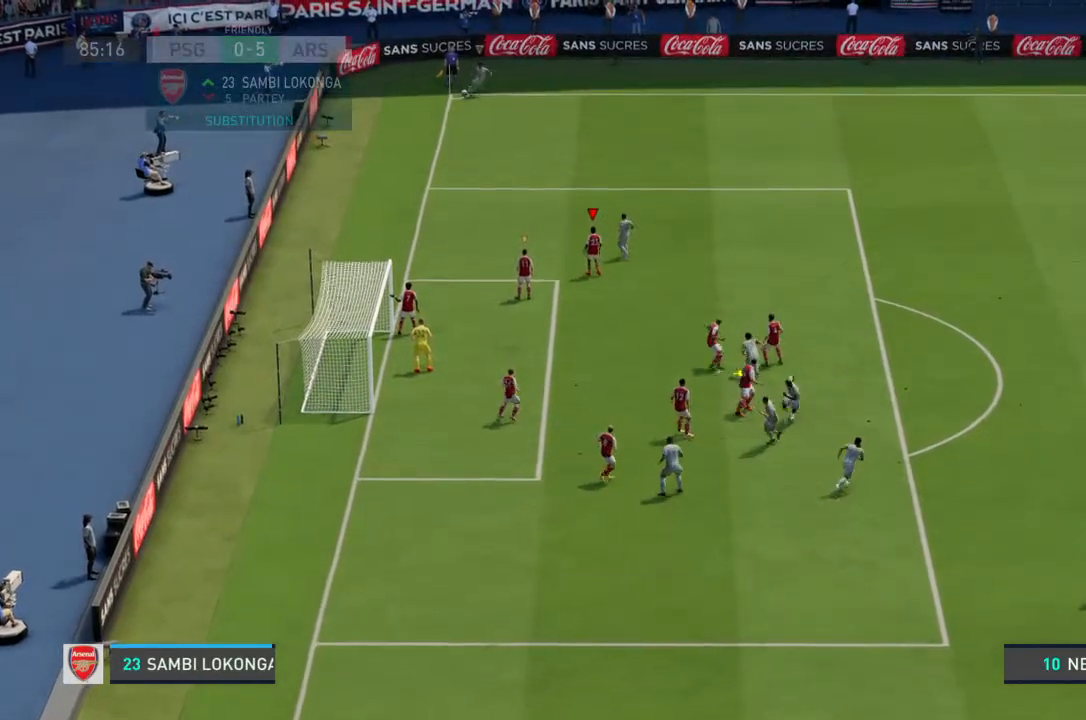
{"buttons": [], "left_stick": "center", "right_stick": "center", "events": []}
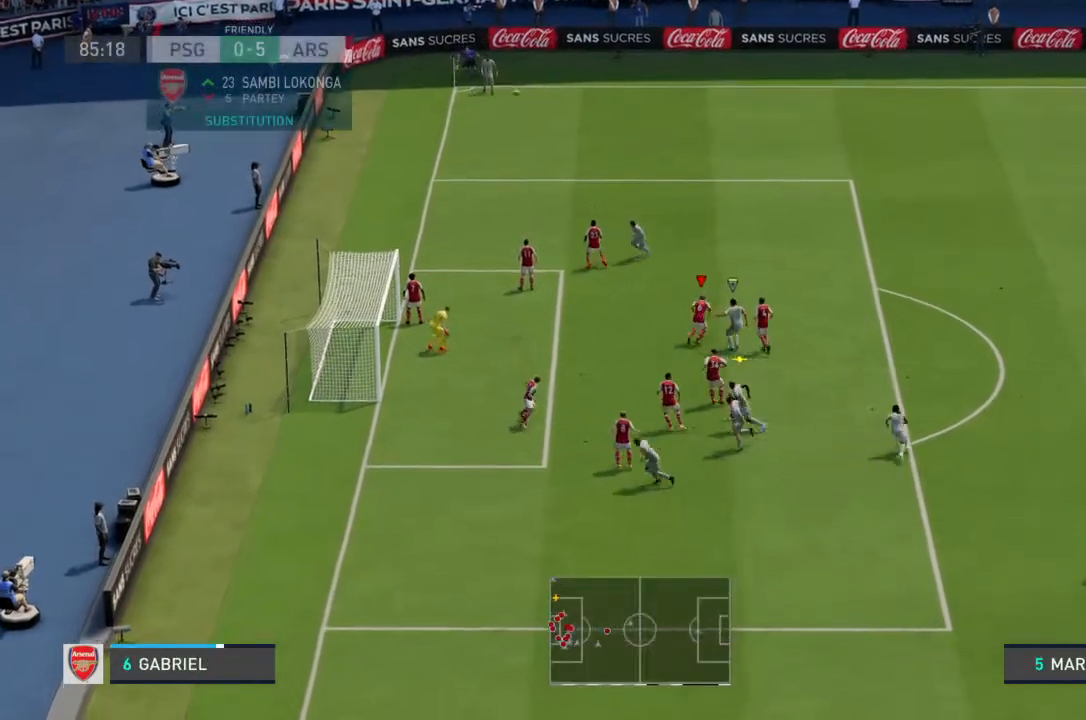
{"buttons": [], "left_stick": "center", "right_stick": "center", "events": []}
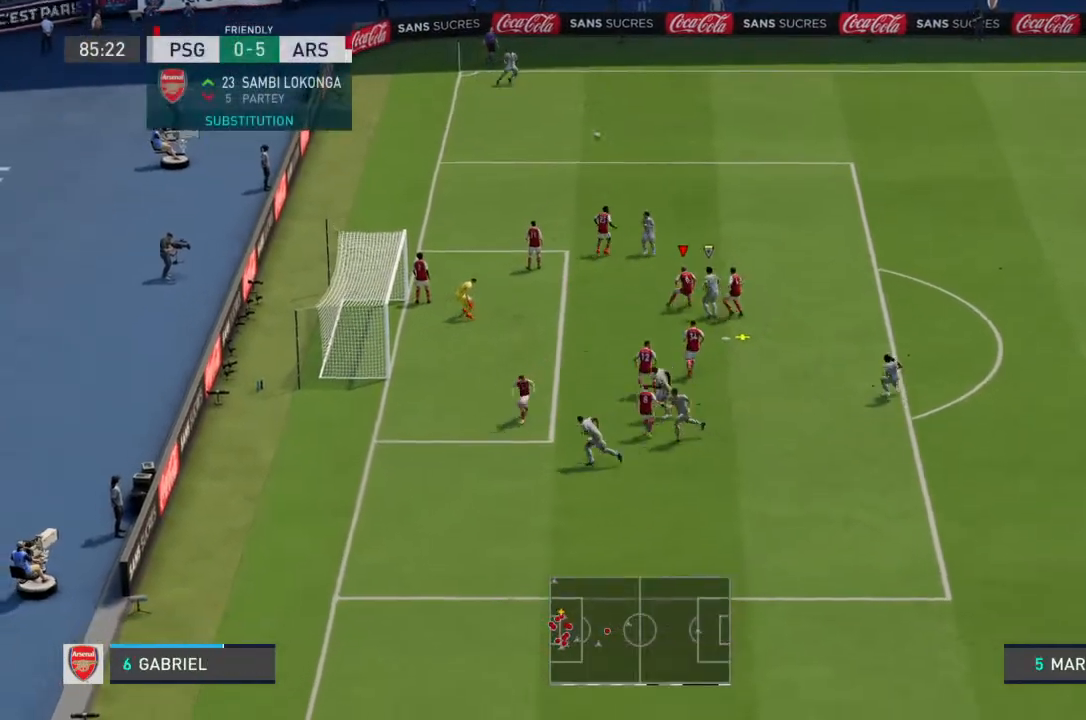
{"buttons": ["CROSS"], "left_stick": "up-right", "right_stick": "center", "events": [[333, "CROSS", "down"], [333, "left_stick", "up-left"], [467, "left_stick", "up-right"]]}
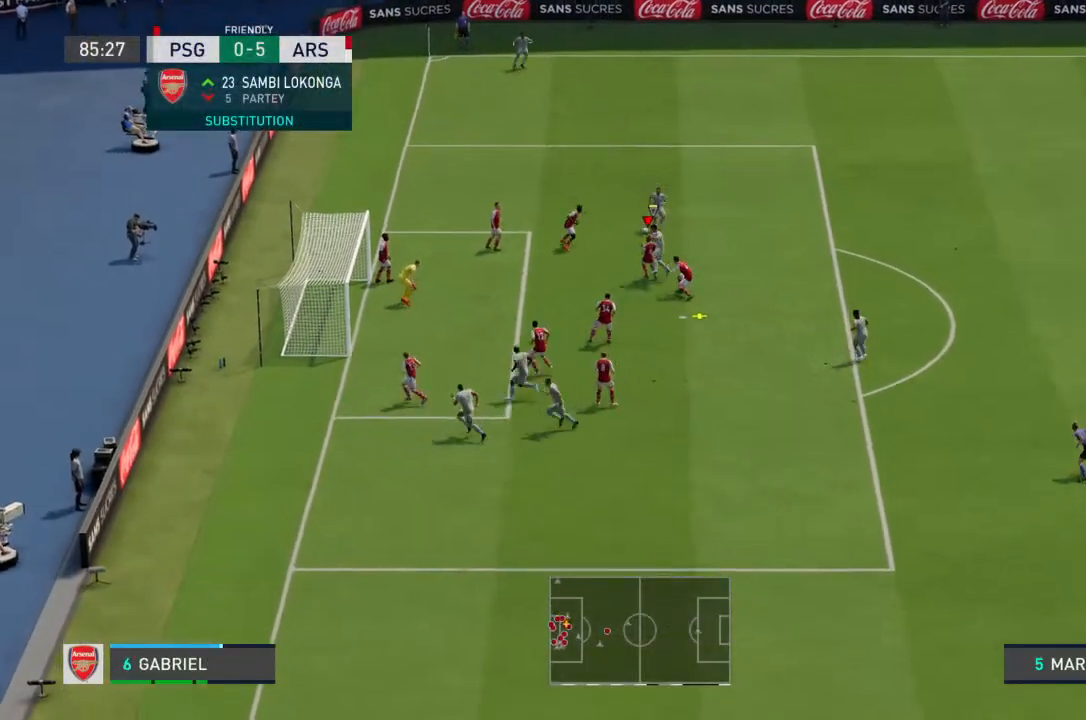
{"buttons": [], "left_stick": "right", "right_stick": "center", "events": [[33, "CROSS", "up"], [200, "left_stick", "right"]]}
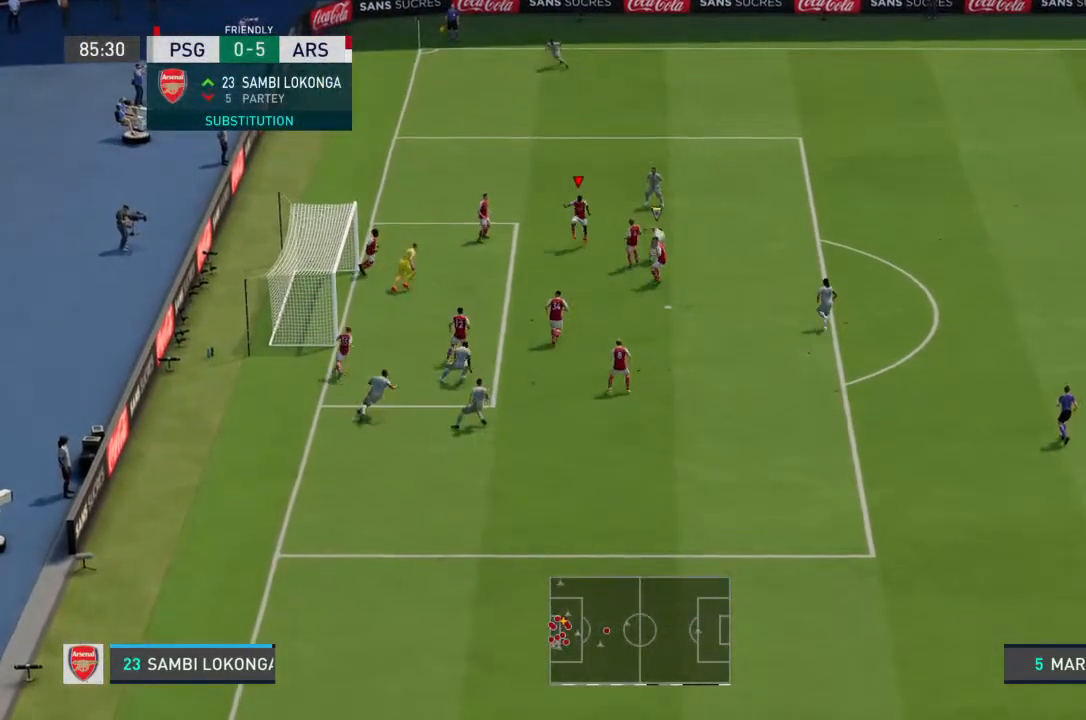
{"buttons": [], "left_stick": "down-right", "right_stick": "center", "events": [[433, "left_stick", "down-right"]]}
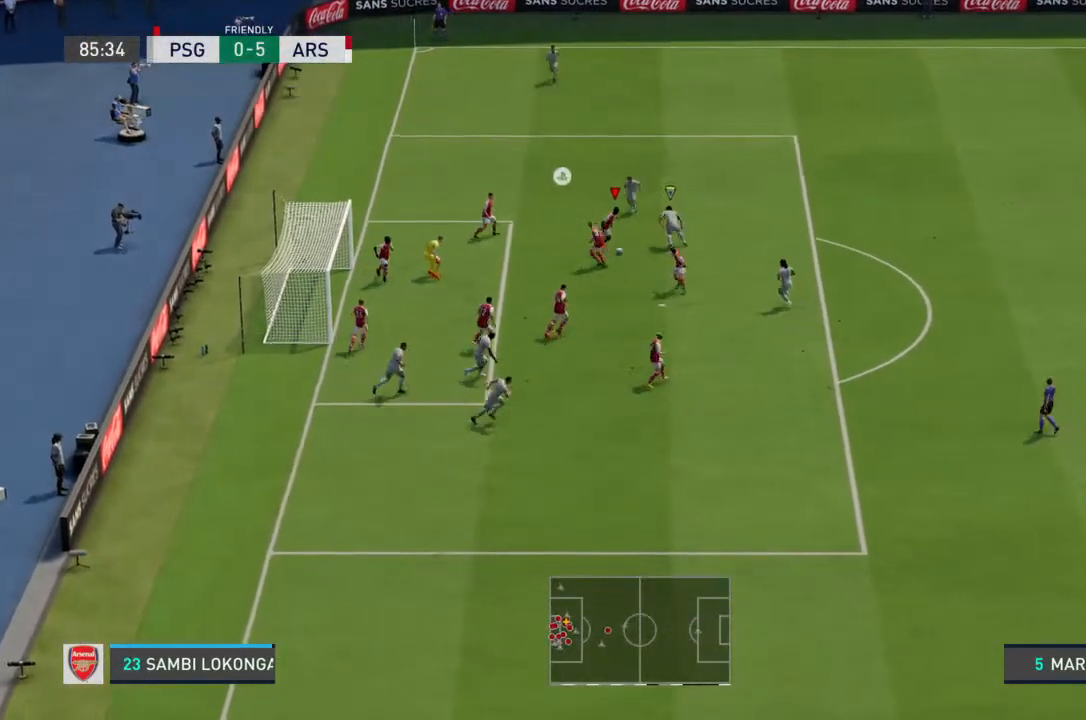
{"buttons": [], "left_stick": "down-right", "right_stick": "center", "events": []}
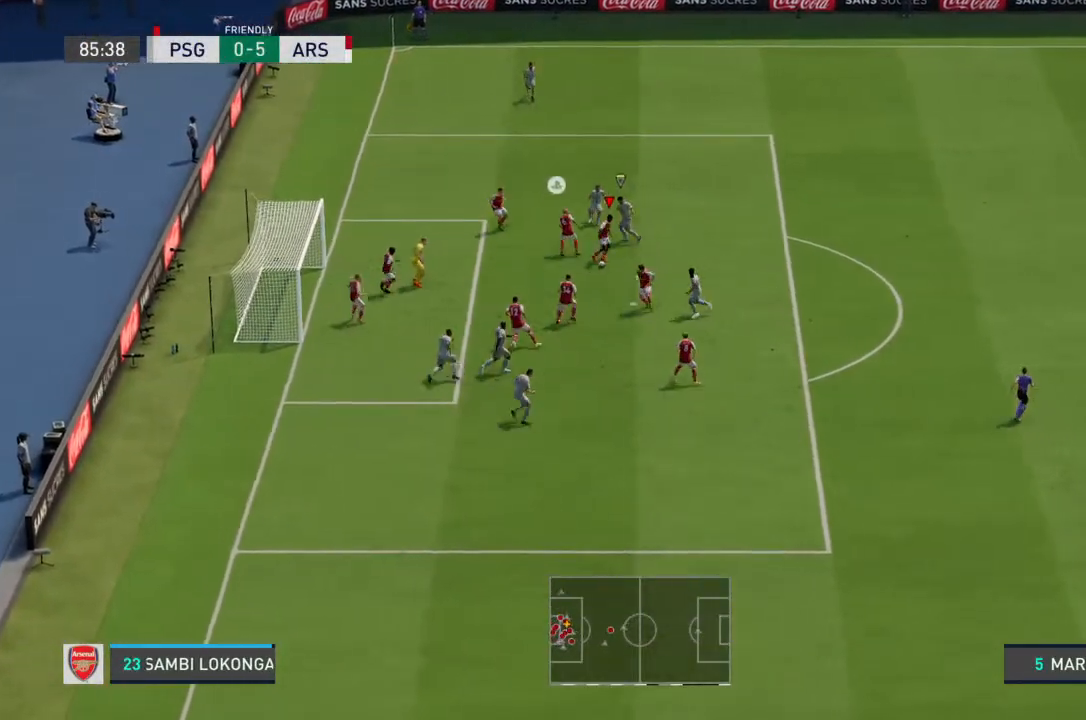
{"buttons": [], "left_stick": "down-right", "right_stick": "center", "events": [[300, "CROSS", "down"], [400, "CROSS", "up"]]}
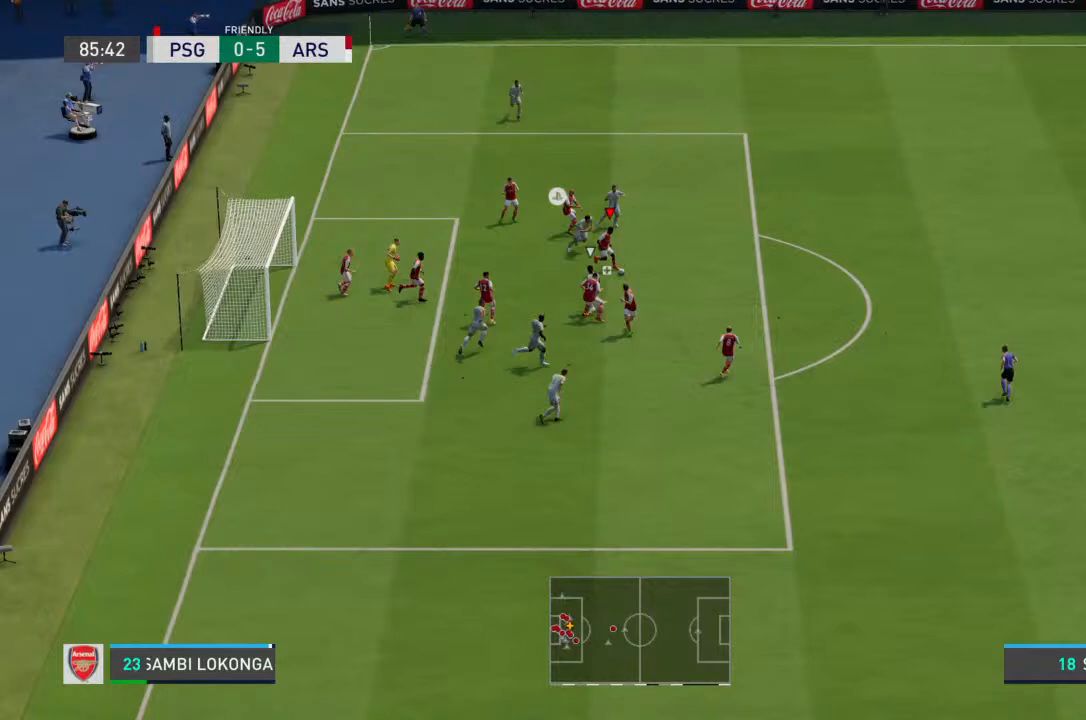
{"buttons": [], "left_stick": "down-right", "right_stick": "center", "events": []}
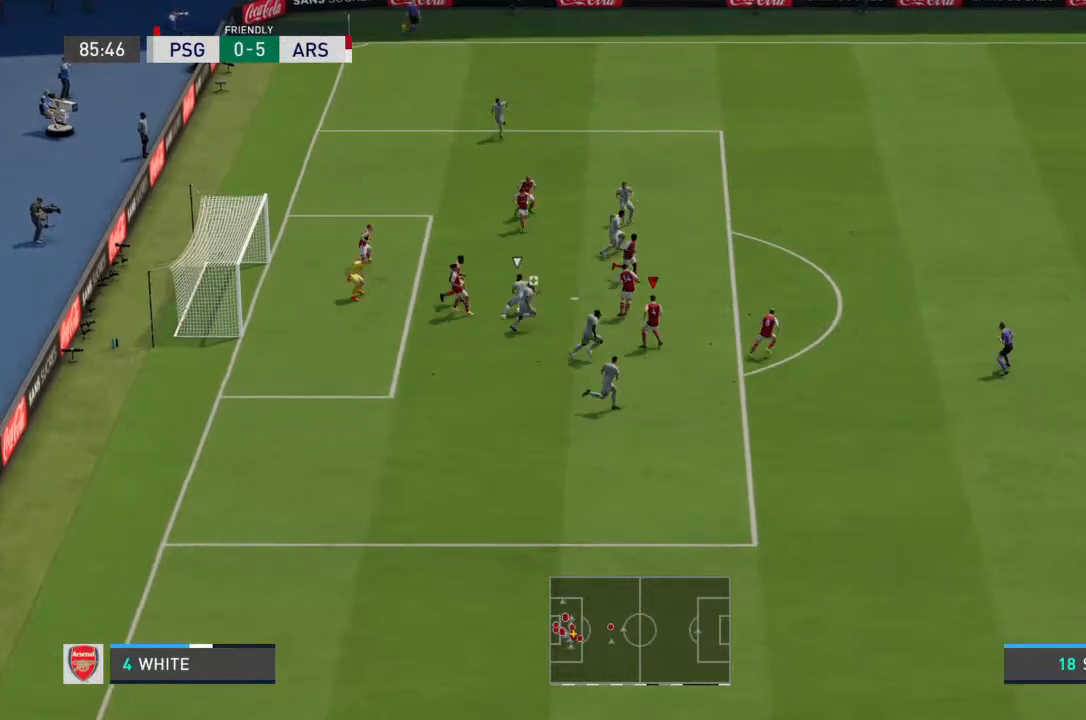
{"buttons": [], "left_stick": "down-right", "right_stick": "center", "events": []}
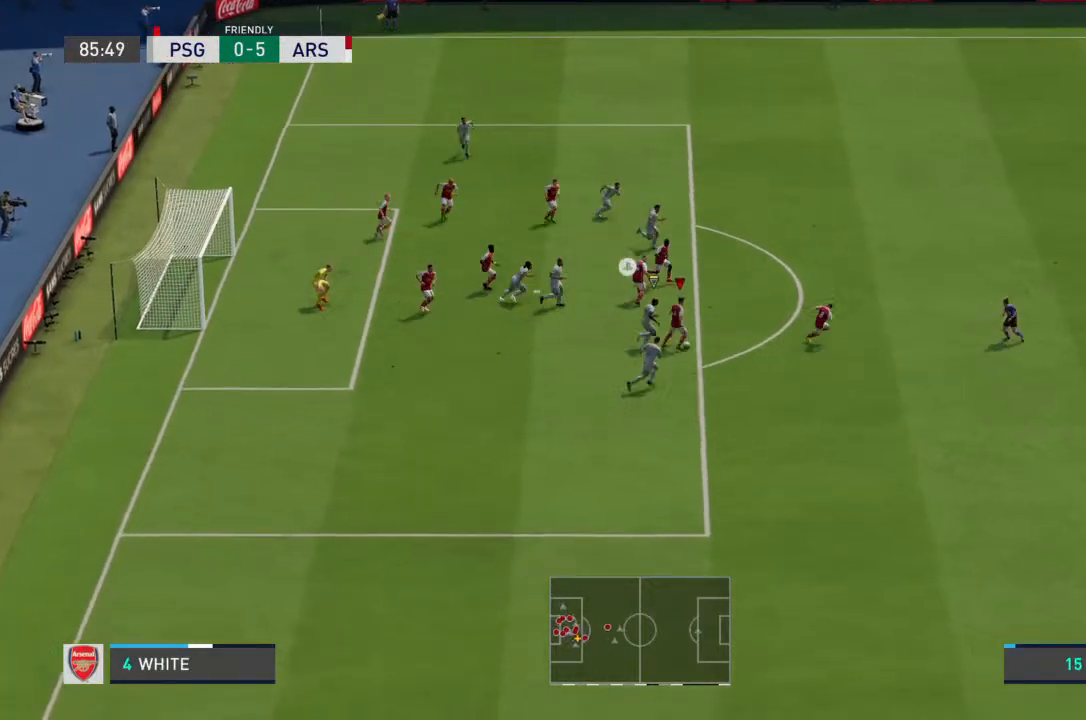
{"buttons": [], "left_stick": "right", "right_stick": "center", "events": [[233, "CROSS", "down"], [333, "CROSS", "up"], [500, "left_stick", "right"]]}
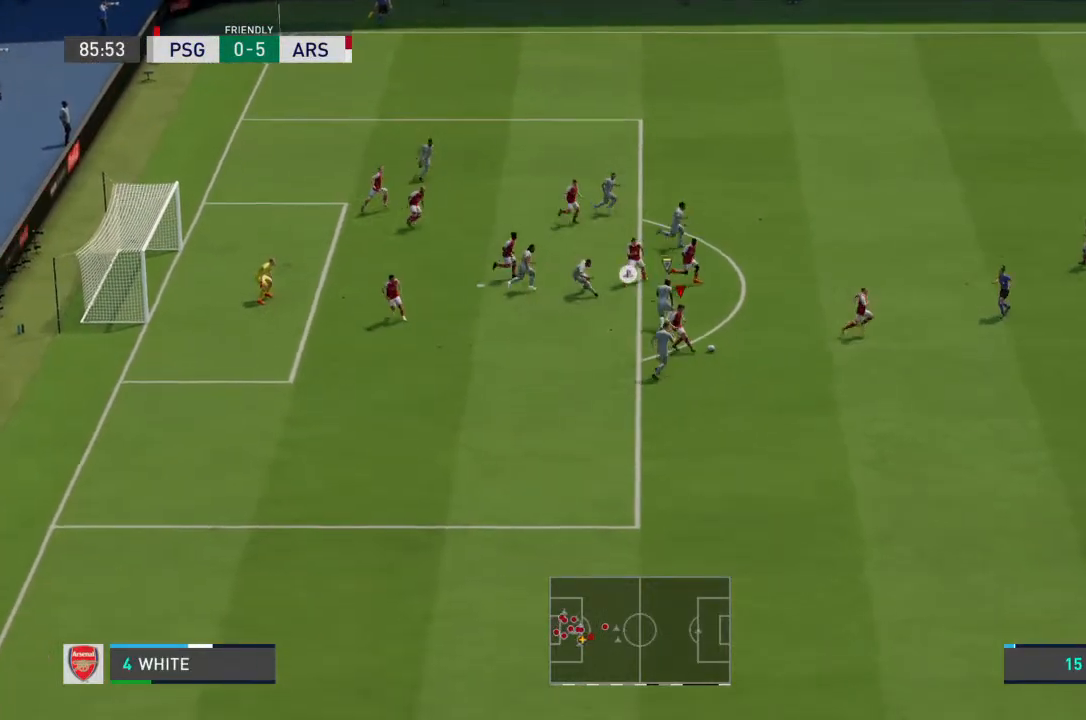
{"buttons": [], "left_stick": "right", "right_stick": "center", "events": []}
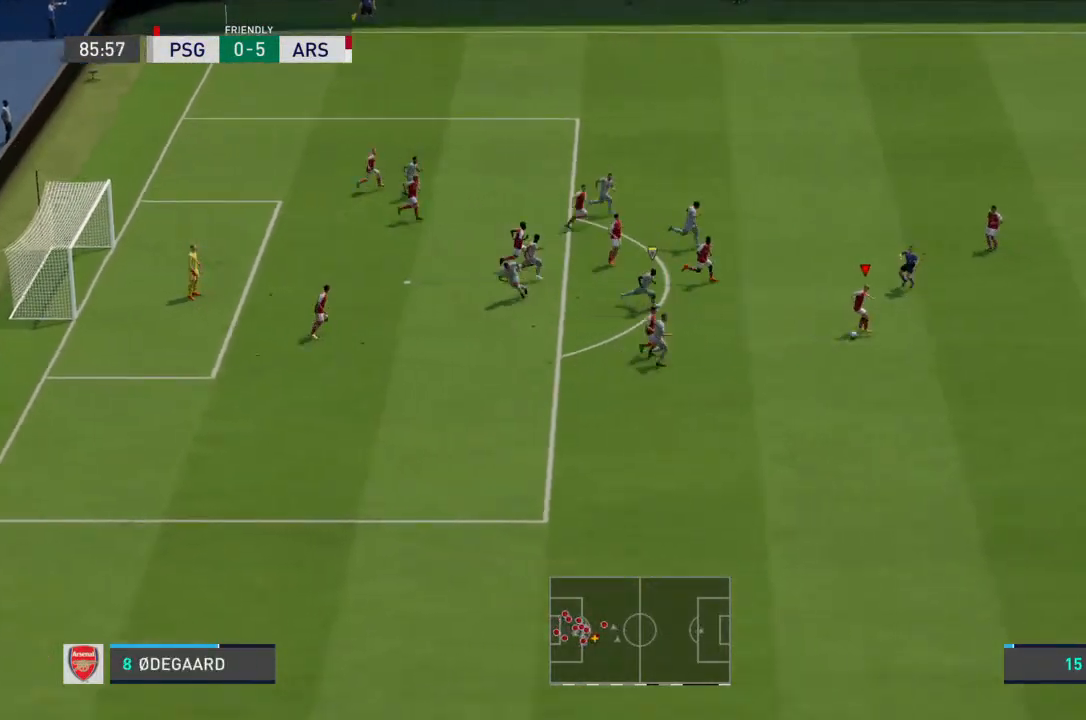
{"buttons": ["R2"], "left_stick": "down-right", "right_stick": "center", "events": [[33, "left_stick", "down-right"], [333, "R2", "down"]]}